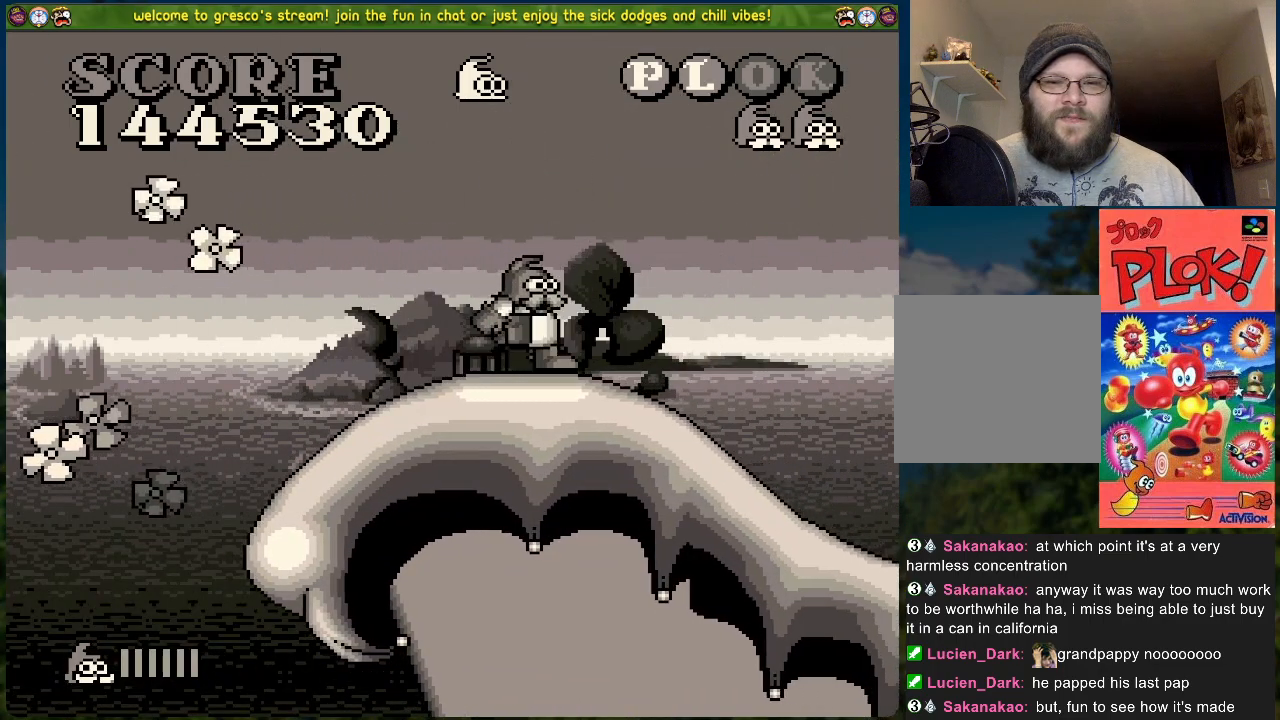
Gameplay with a controller (Xbox layout); each line is a JSON object with the inputs held at the frame after it. "events" lists button and stick changes between this image and that frame as [ms after this image, input, new state], when the widget could be followed in between. Not read: right_stick.
{"buttons": ["DPAD_RIGHT"], "left_stick": "center", "events": []}
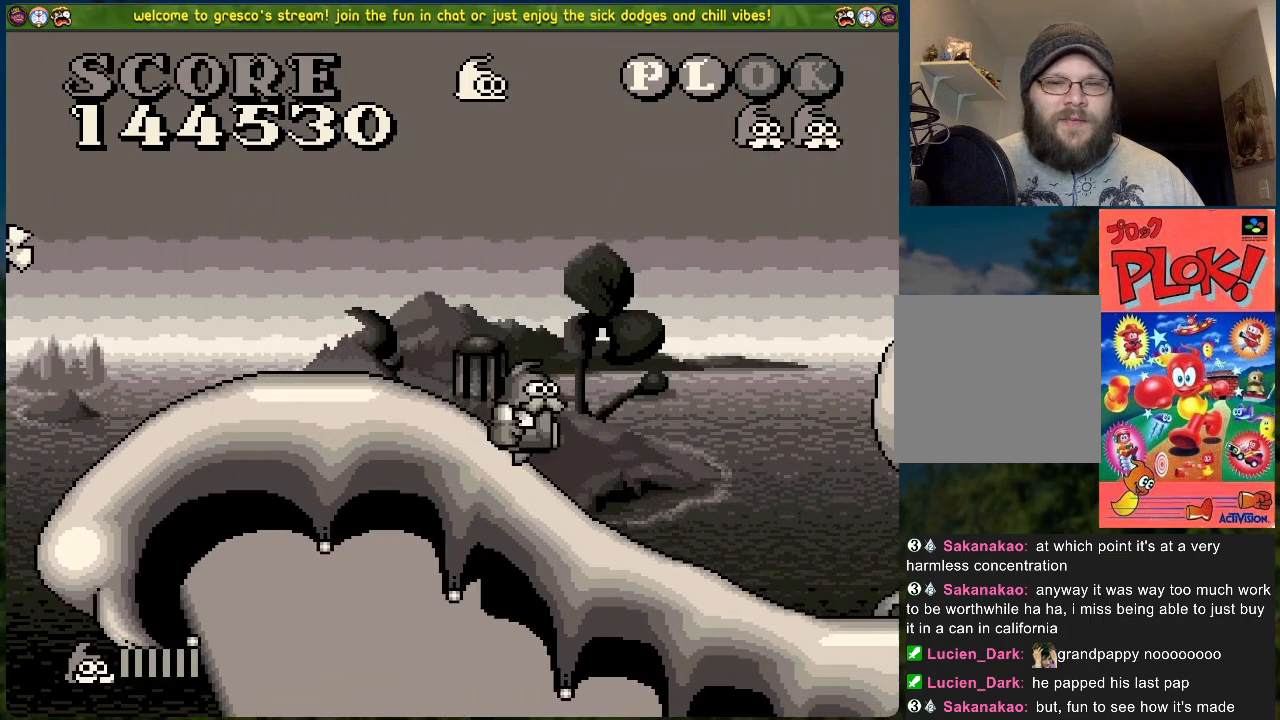
{"buttons": ["DPAD_RIGHT"], "left_stick": "center", "events": []}
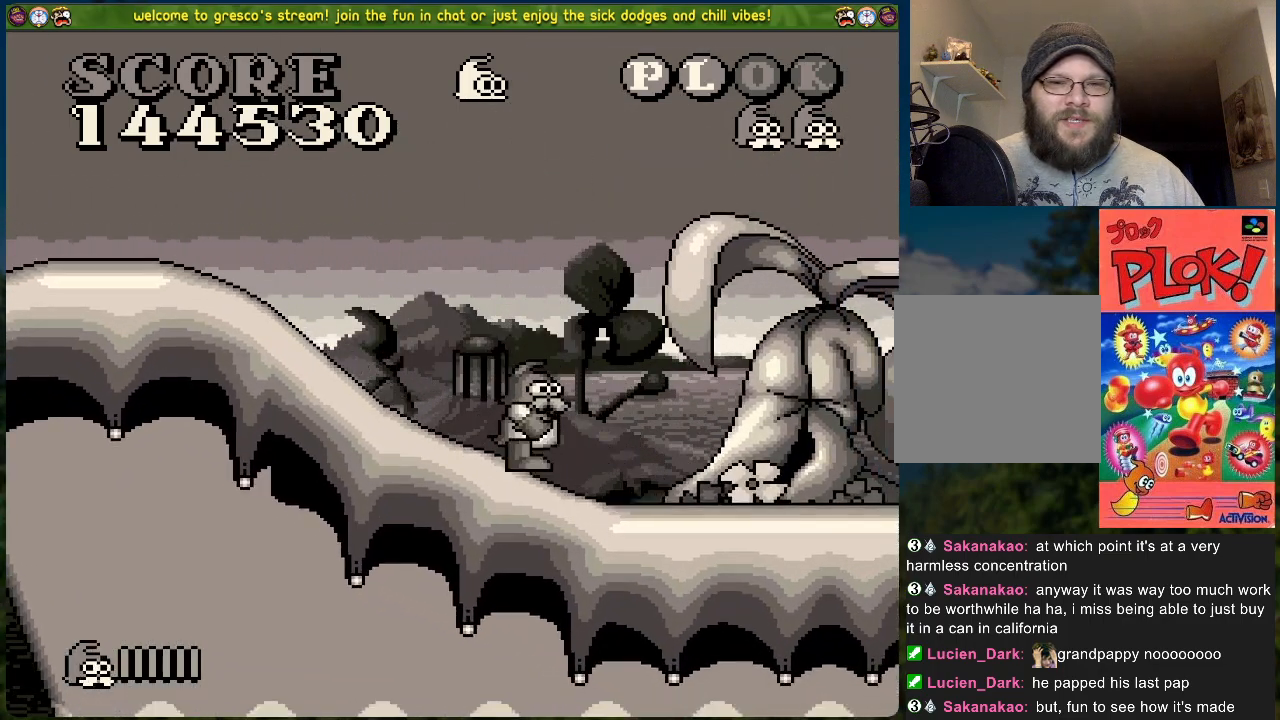
{"buttons": ["DPAD_RIGHT"], "left_stick": "center", "events": []}
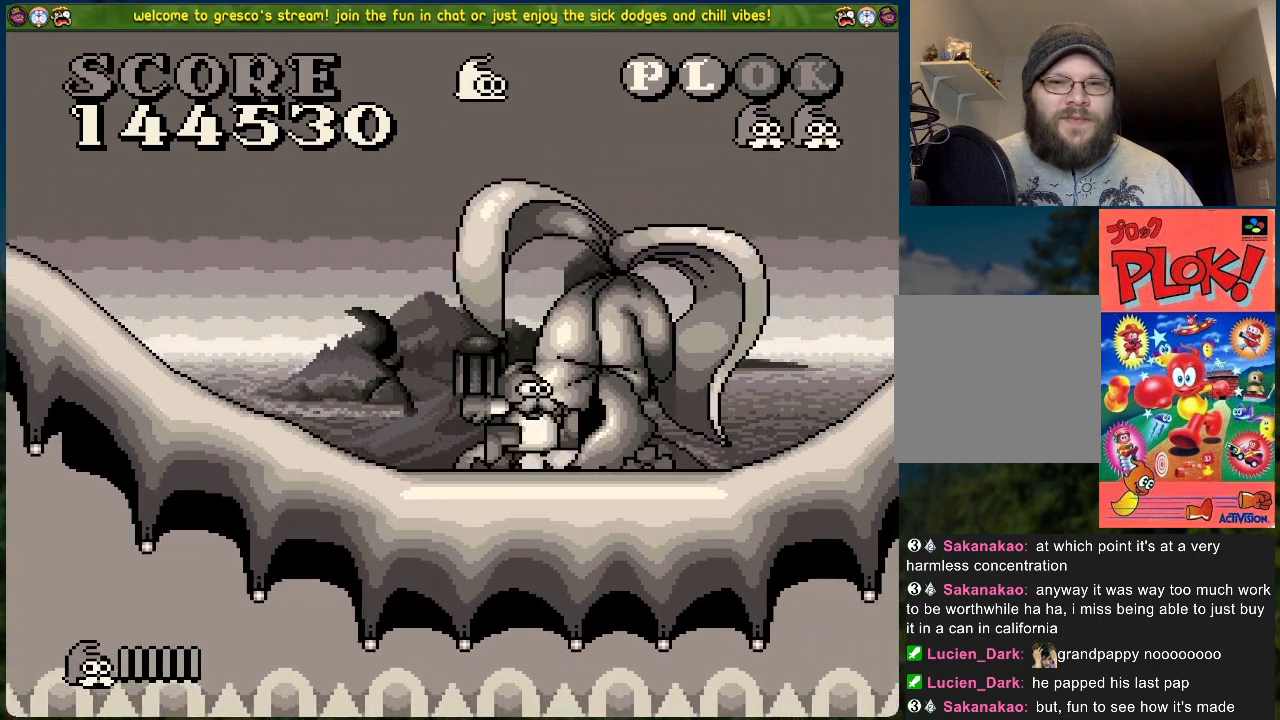
{"buttons": ["DPAD_RIGHT"], "left_stick": "center", "events": []}
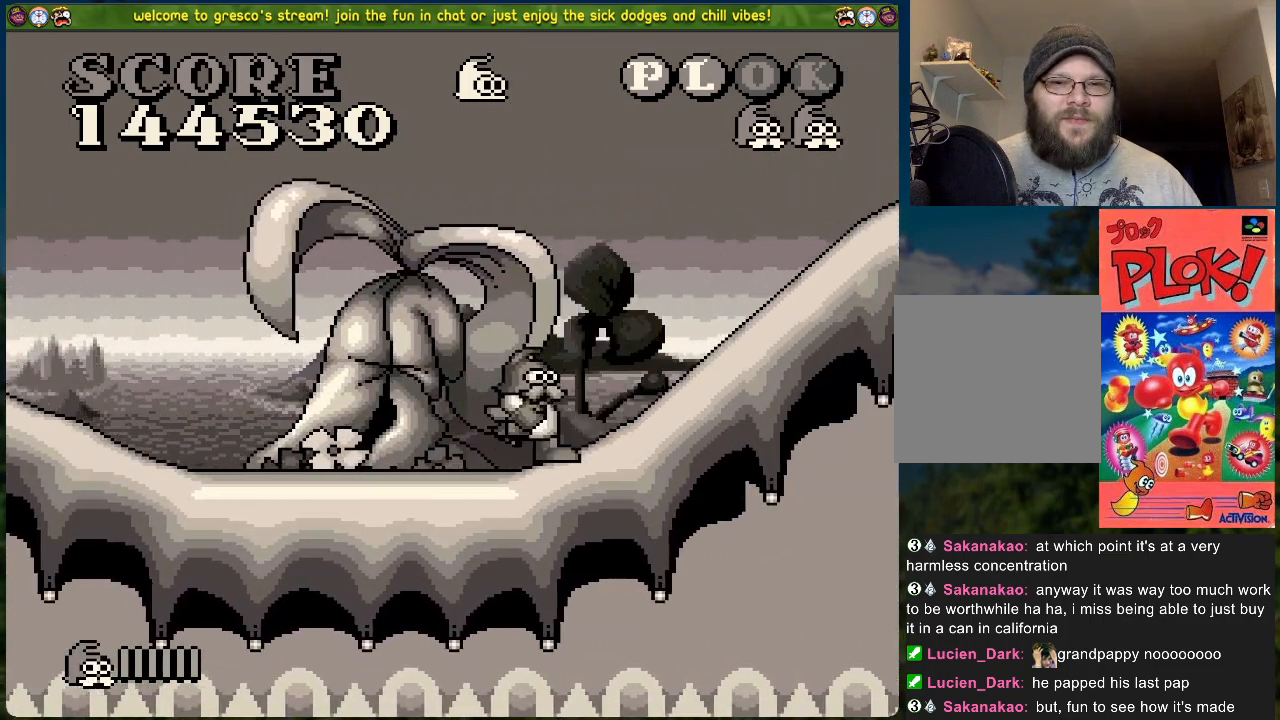
{"buttons": ["DPAD_RIGHT"], "left_stick": "center", "events": []}
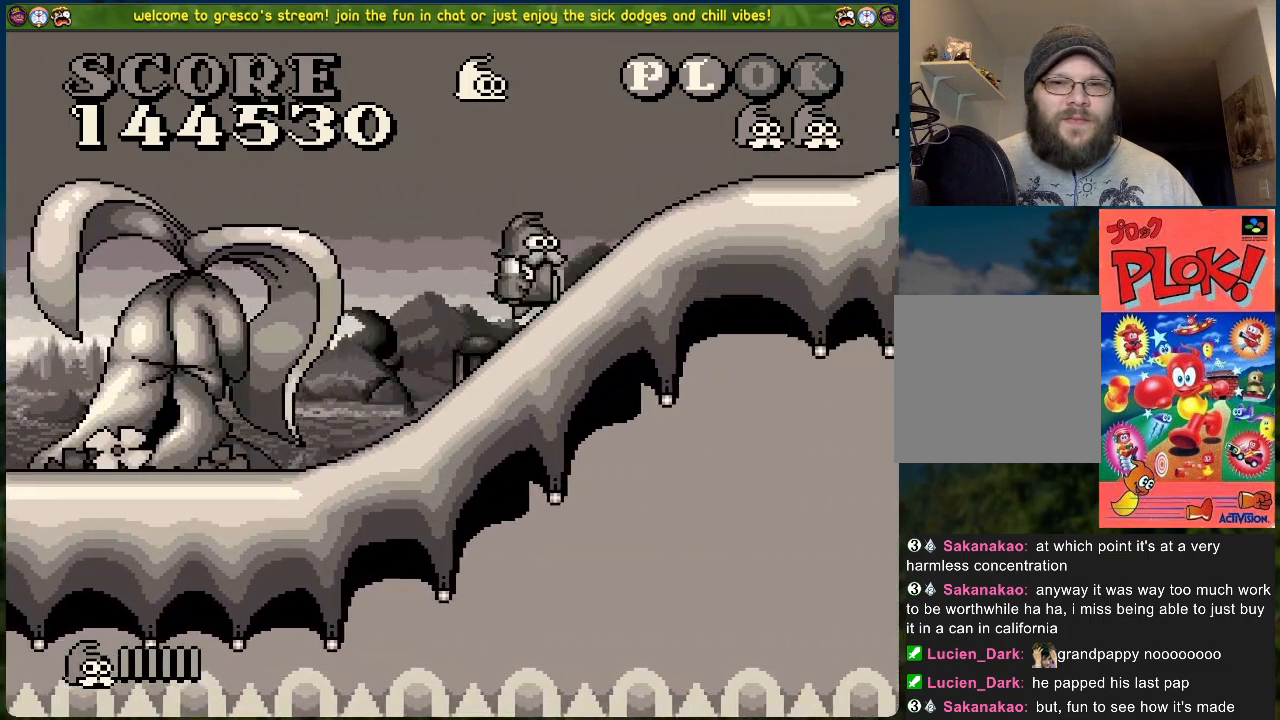
{"buttons": [], "left_stick": "center", "events": [[317, "DPAD_RIGHT", "up"]]}
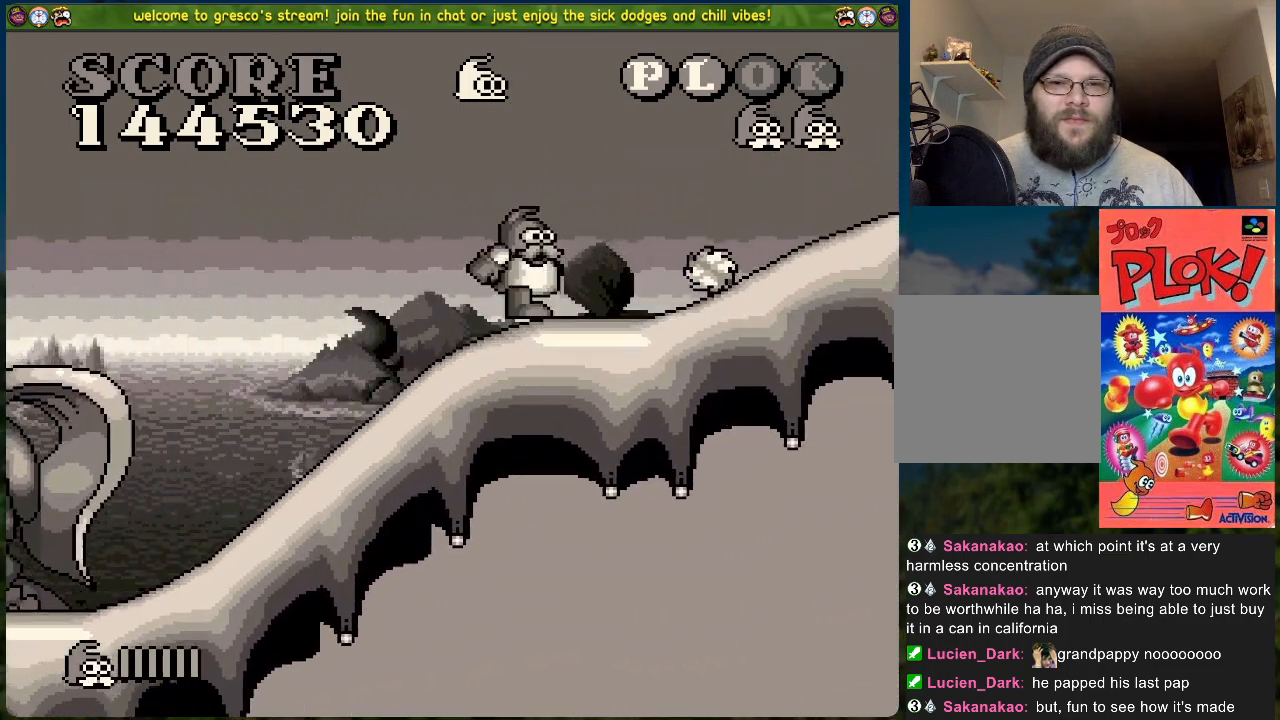
{"buttons": ["DPAD_RIGHT"], "left_stick": "center", "events": [[318, "DPAD_RIGHT", "down"]]}
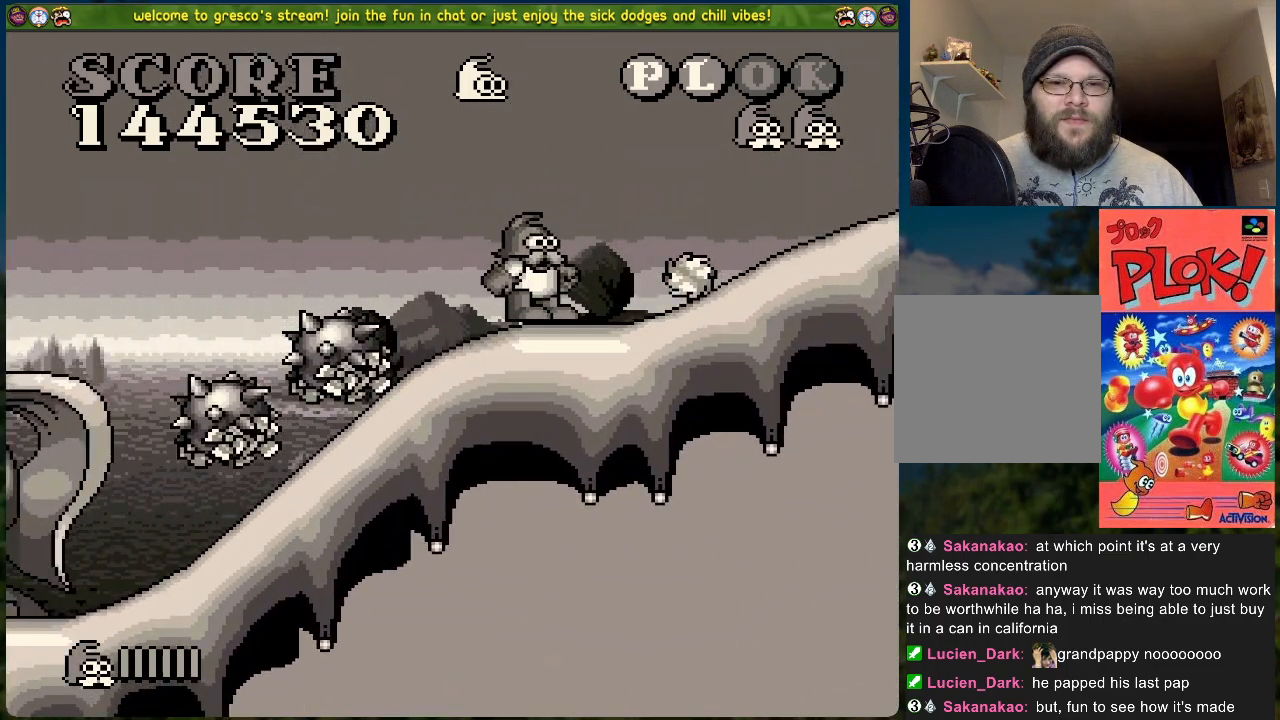
{"buttons": [], "left_stick": "center", "events": [[301, "DPAD_RIGHT", "up"]]}
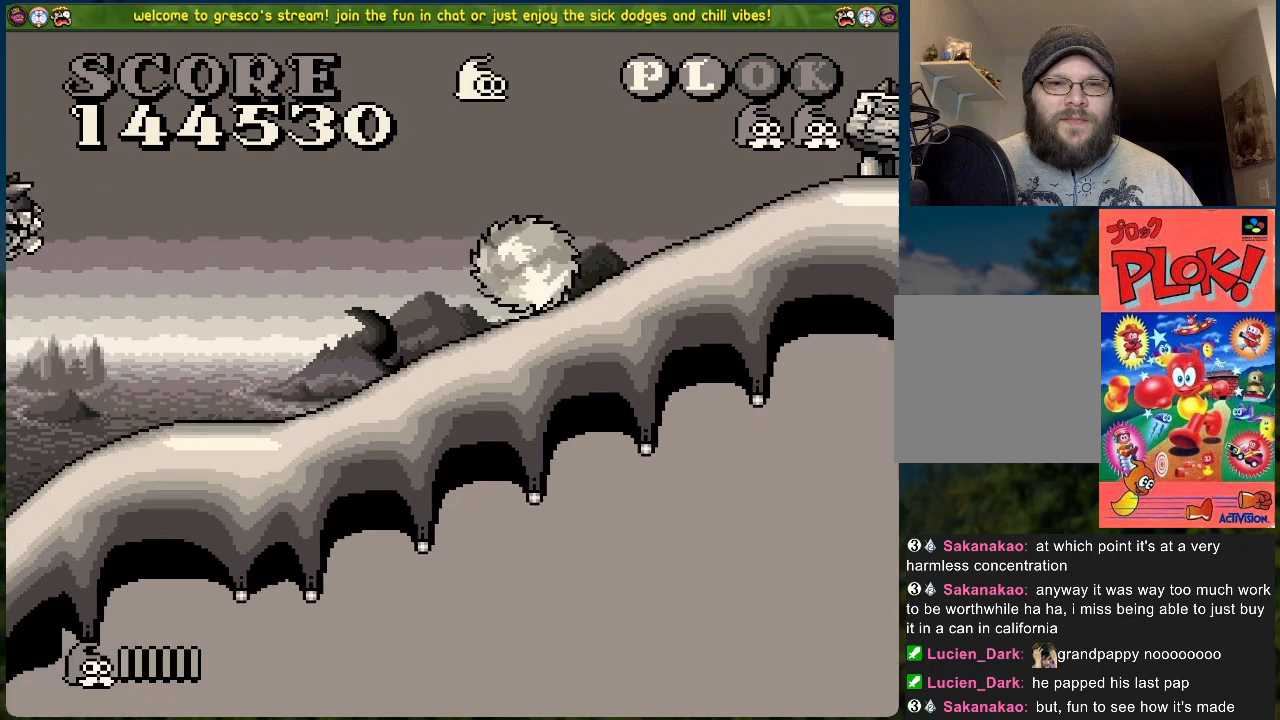
{"buttons": [], "left_stick": "center", "events": []}
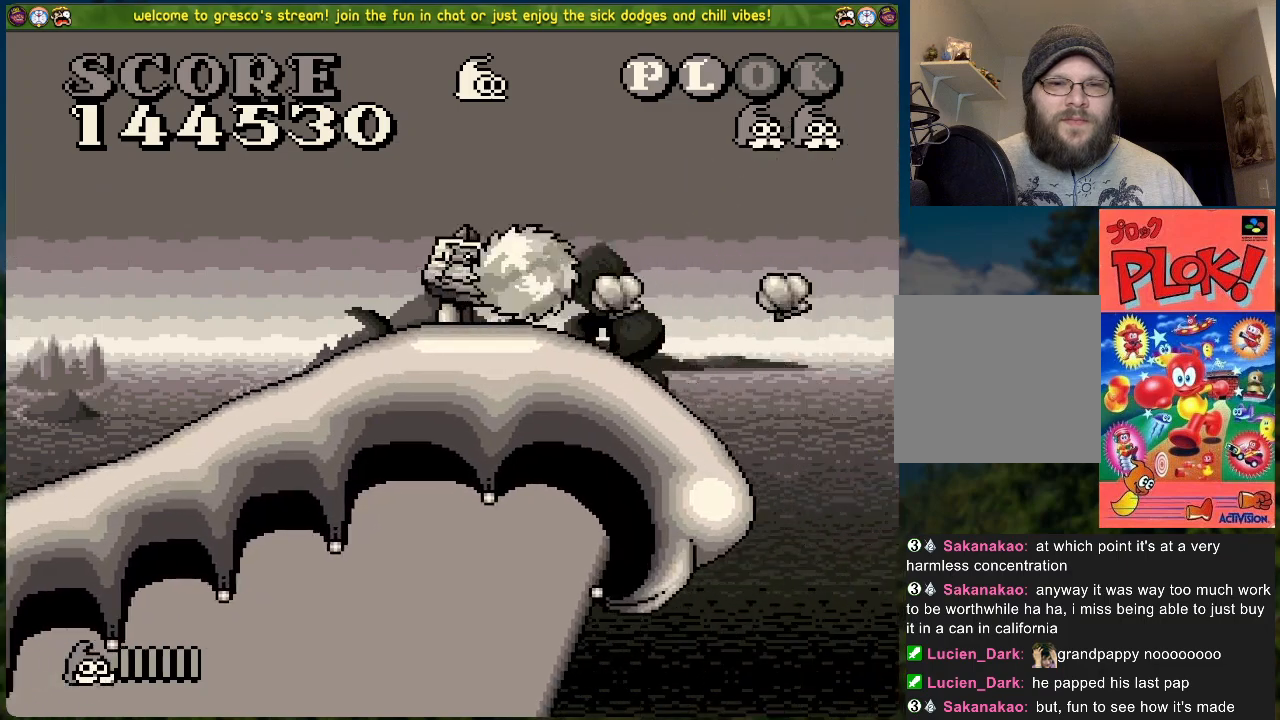
{"buttons": [], "left_stick": "center", "events": []}
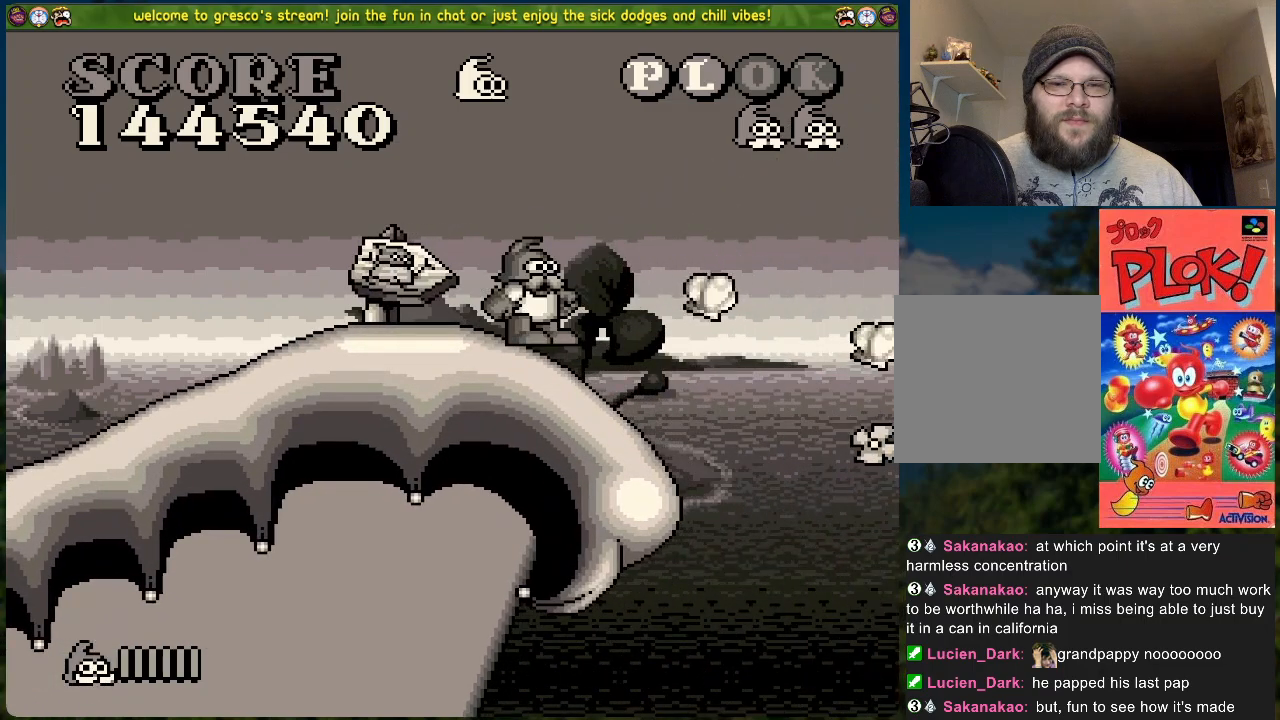
{"buttons": ["B", "DPAD_RIGHT"], "left_stick": "center", "events": [[184, "DPAD_RIGHT", "down"], [402, "B", "down"]]}
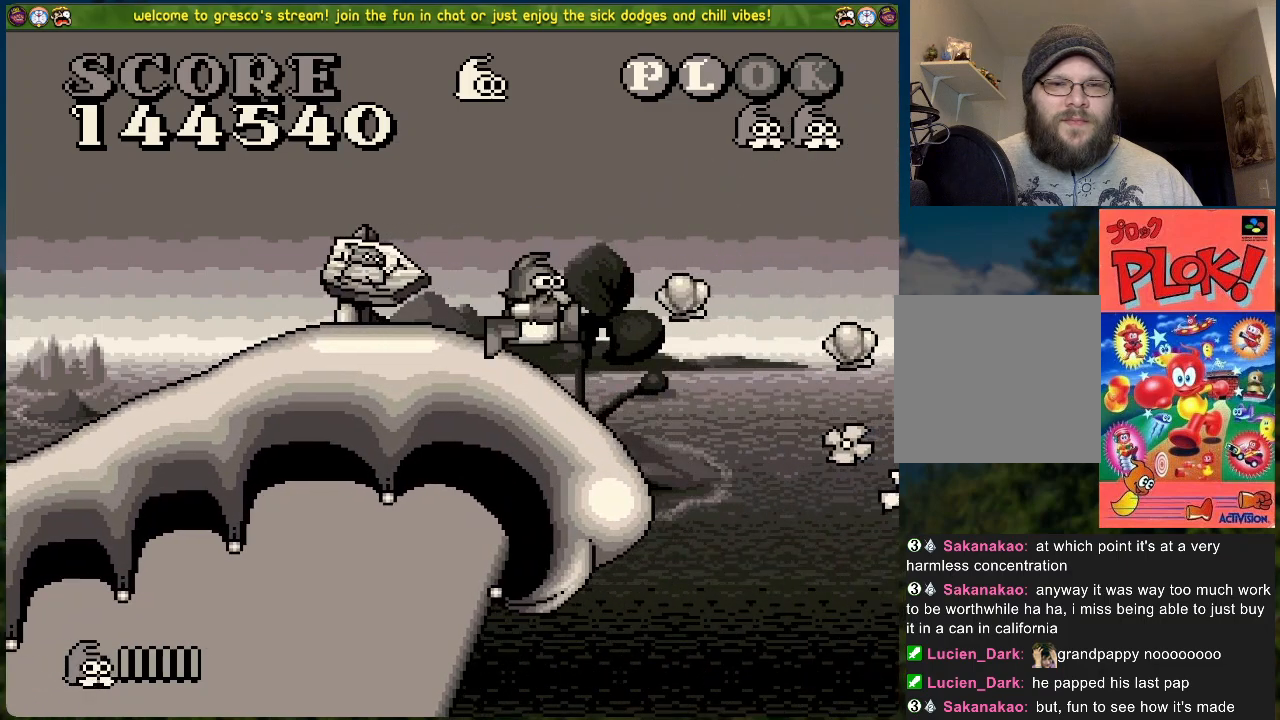
{"buttons": ["B", "DPAD_RIGHT"], "left_stick": "center", "events": []}
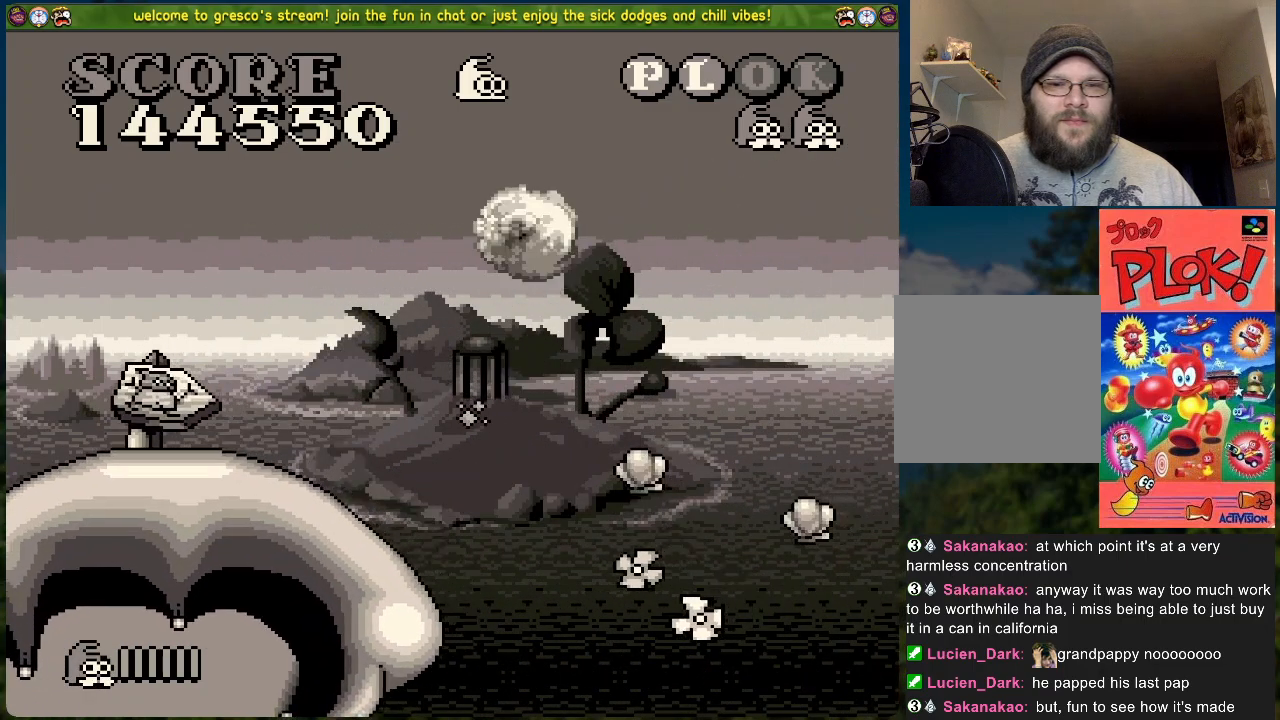
{"buttons": ["B", "DPAD_RIGHT"], "left_stick": "center", "events": []}
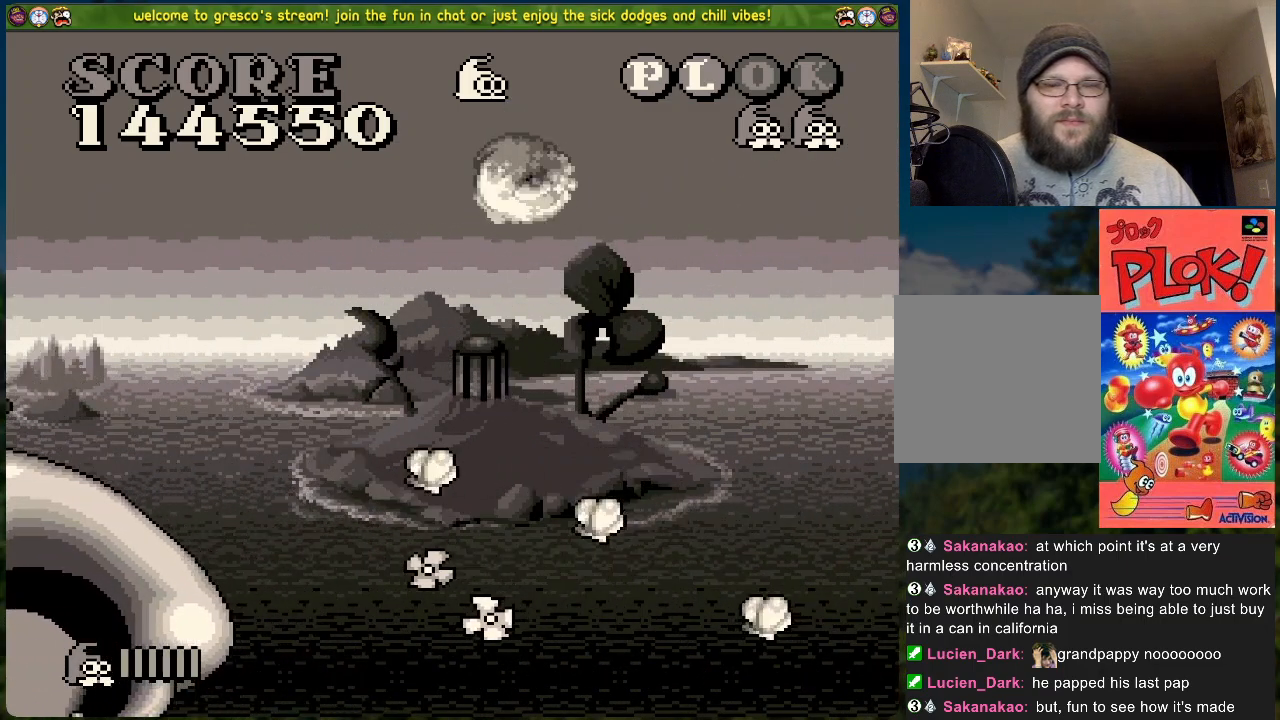
{"buttons": ["DPAD_RIGHT"], "left_stick": "center", "events": [[368, "B", "up"]]}
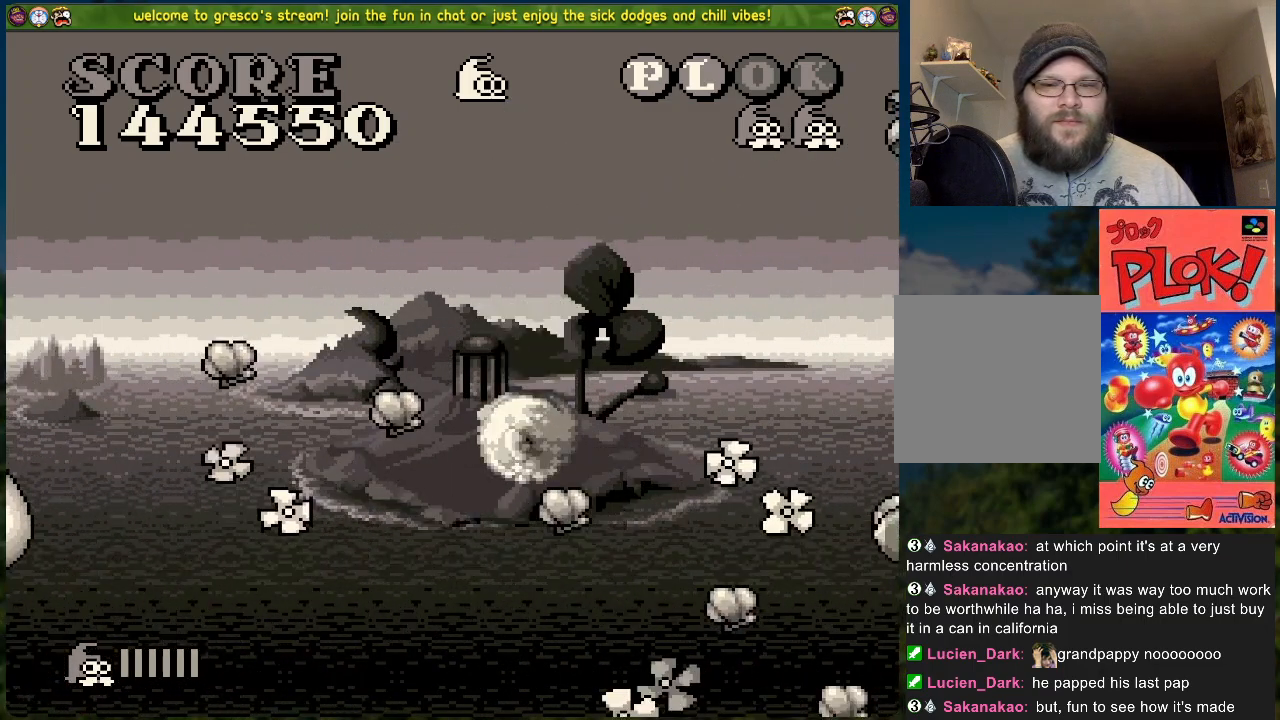
{"buttons": ["DPAD_RIGHT"], "left_stick": "center", "events": []}
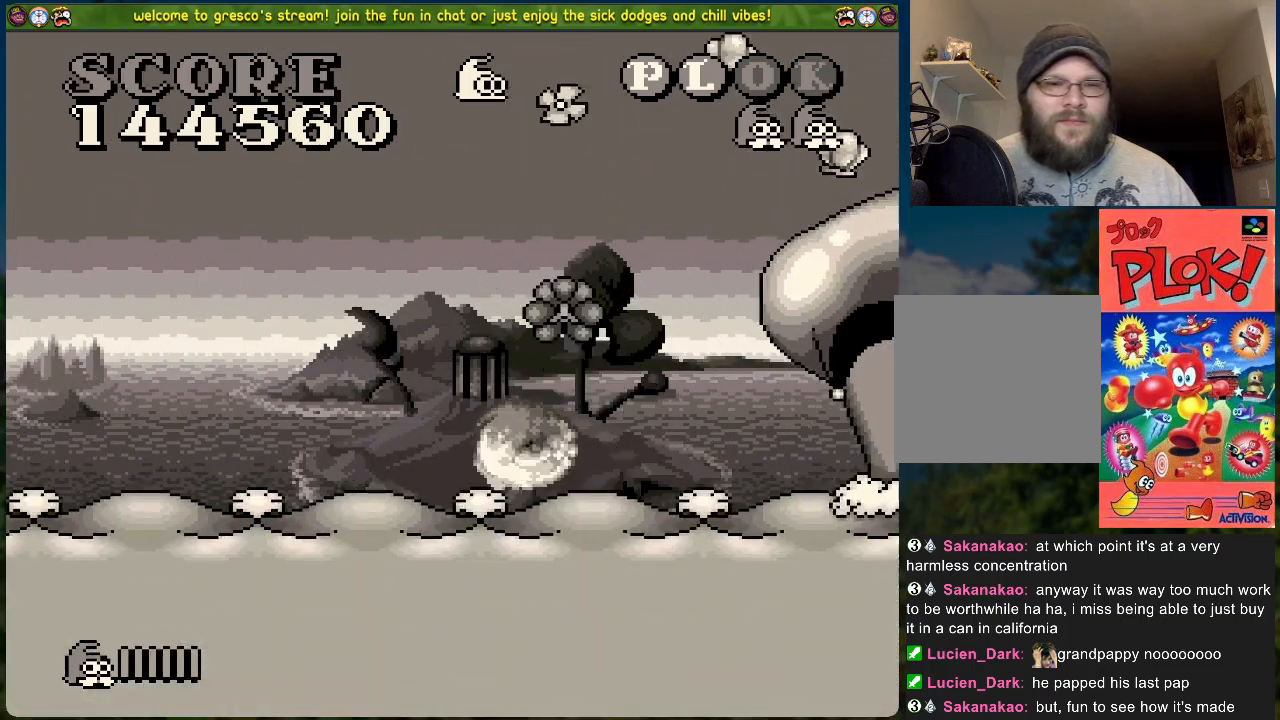
{"buttons": ["DPAD_RIGHT"], "left_stick": "center", "events": [[150, "DPAD_RIGHT", "up"], [301, "DPAD_RIGHT", "down"]]}
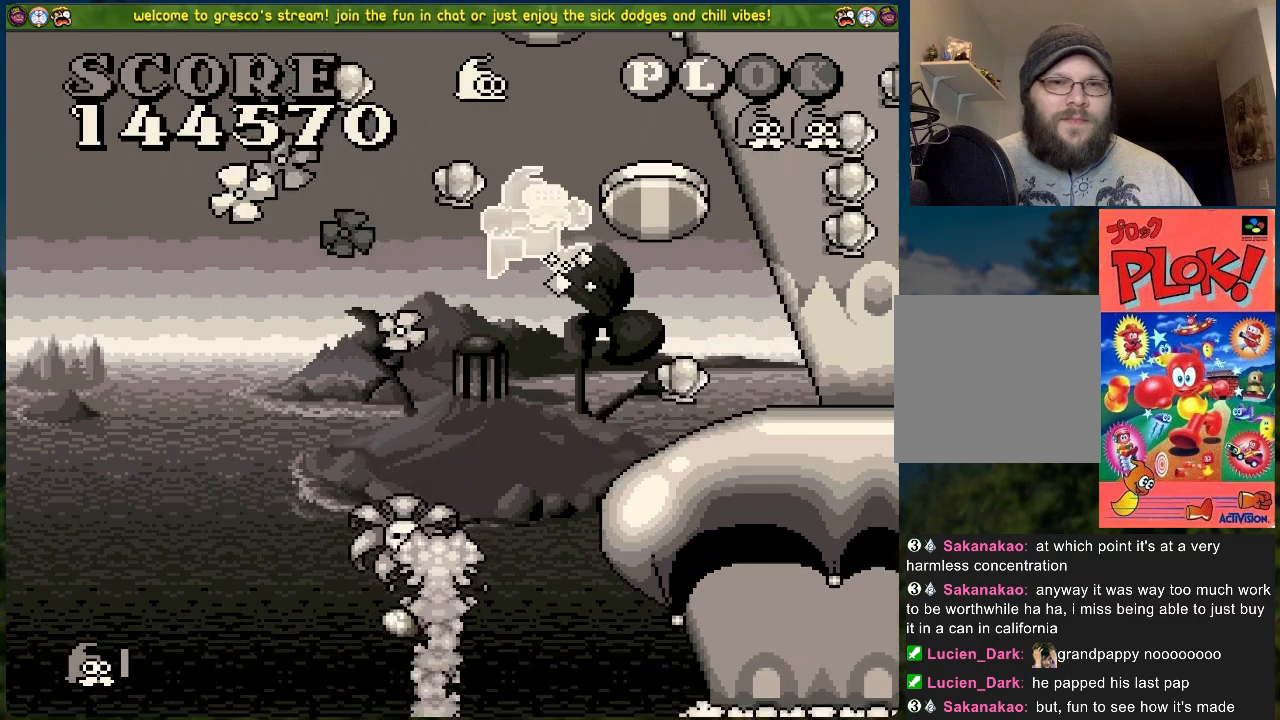
{"buttons": ["DPAD_RIGHT"], "left_stick": "center", "events": []}
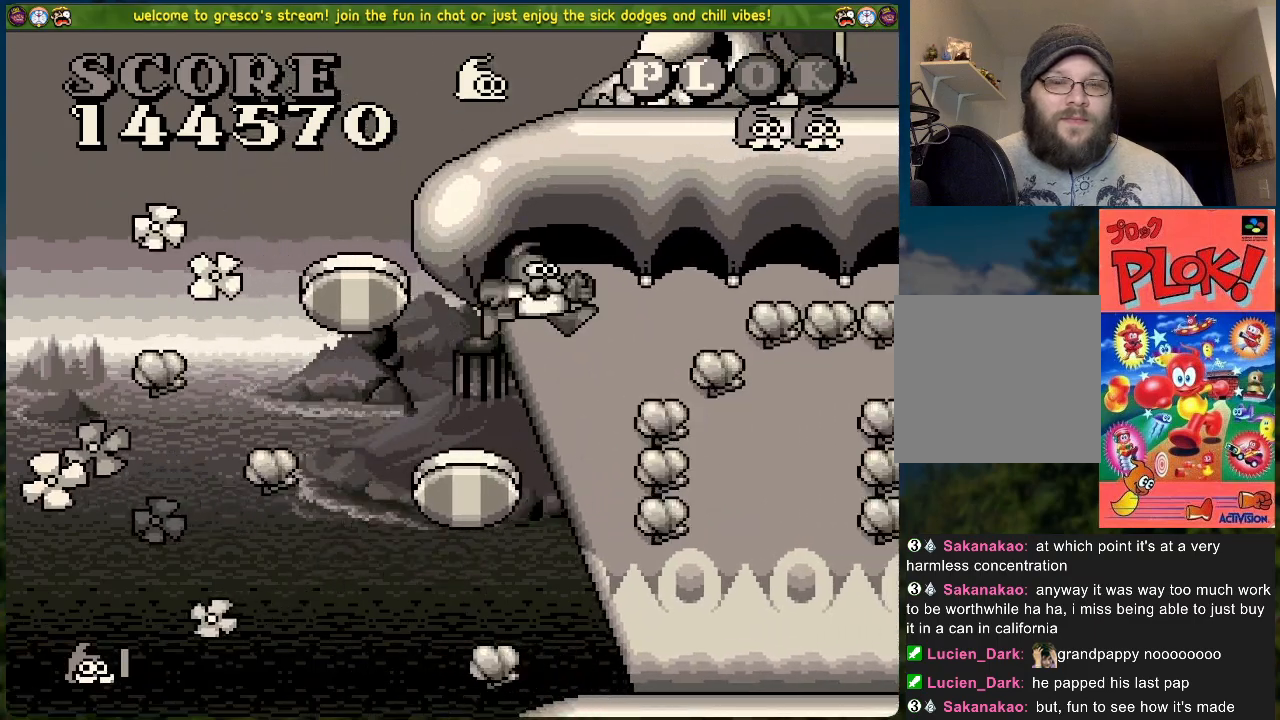
{"buttons": ["B", "DPAD_RIGHT"], "left_stick": "center", "events": [[83, "DPAD_RIGHT", "up"], [267, "B", "down"], [367, "DPAD_RIGHT", "down"]]}
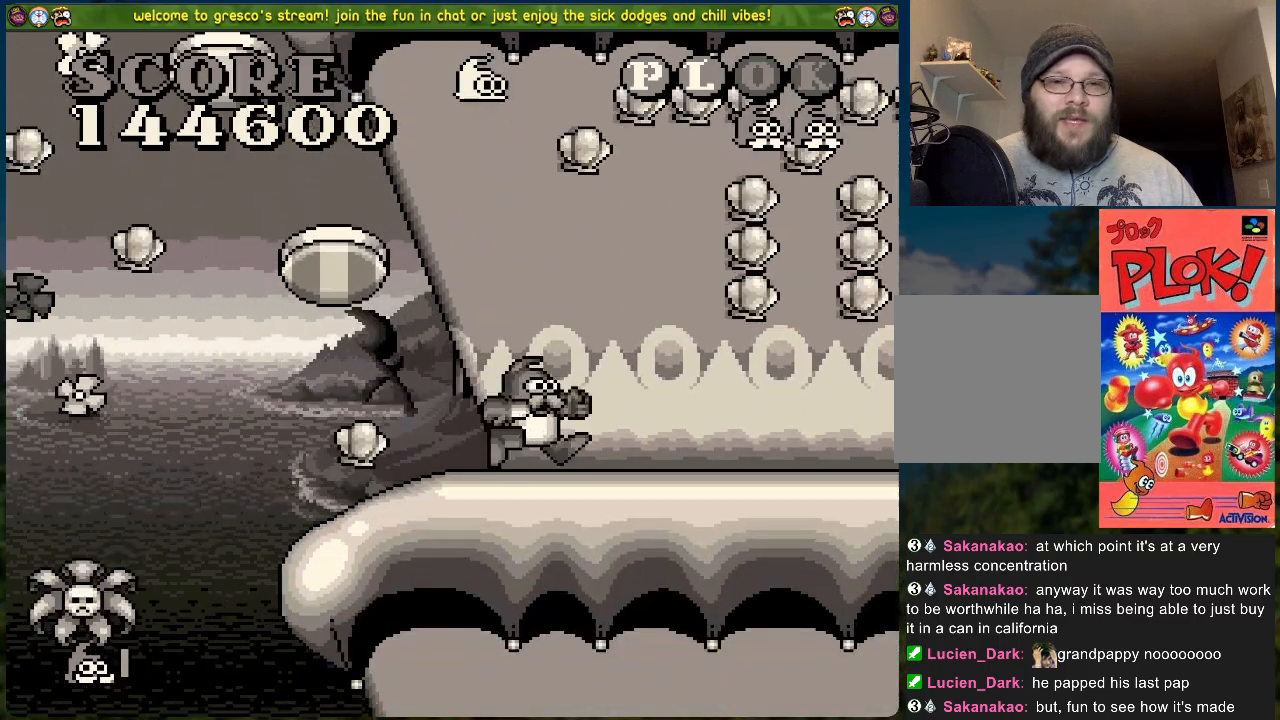
{"buttons": ["DPAD_RIGHT"], "left_stick": "center", "events": [[84, "B", "up"]]}
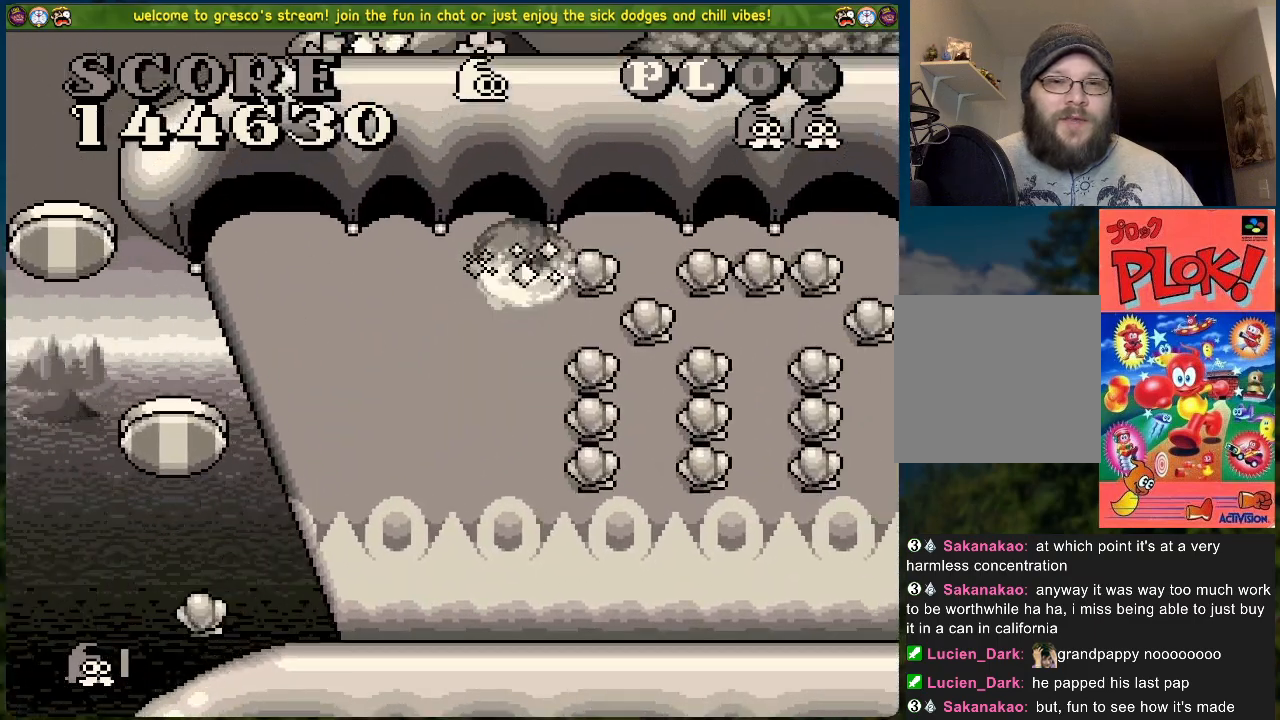
{"buttons": ["DPAD_RIGHT"], "left_stick": "center", "events": [[83, "DPAD_RIGHT", "up"], [417, "DPAD_RIGHT", "down"]]}
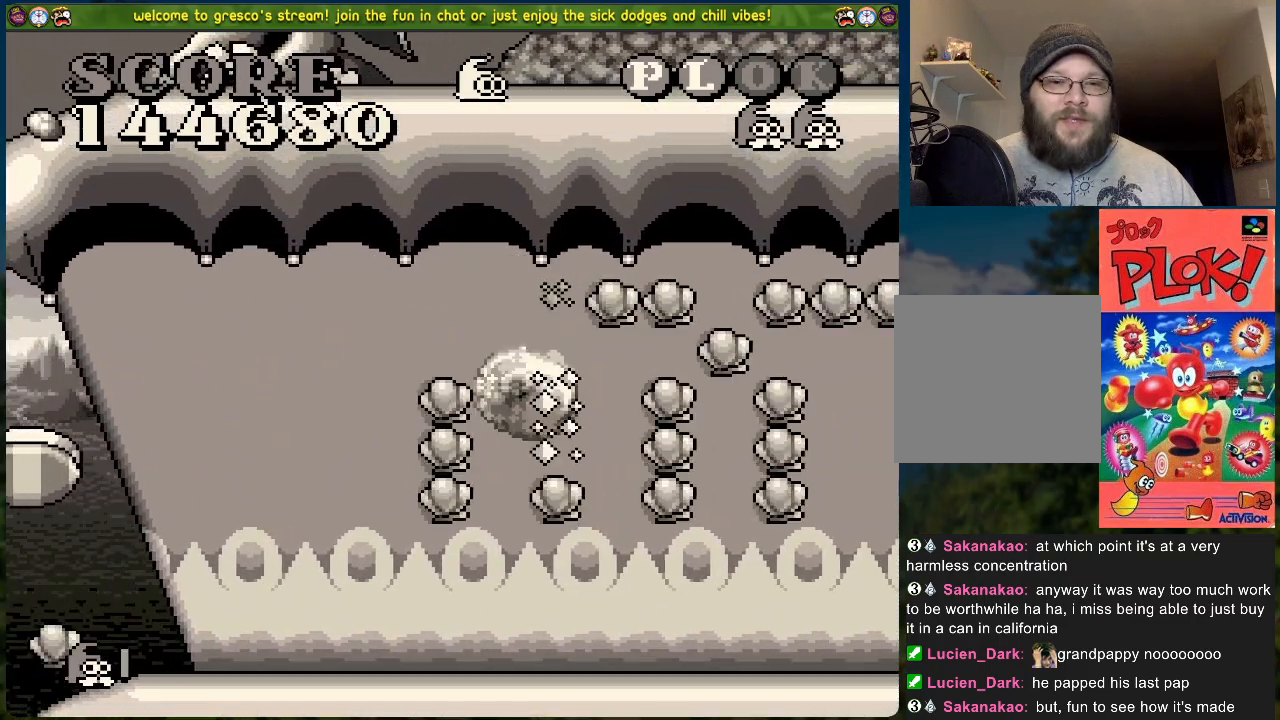
{"buttons": ["B", "DPAD_RIGHT"], "left_stick": "center", "events": [[34, "B", "down"]]}
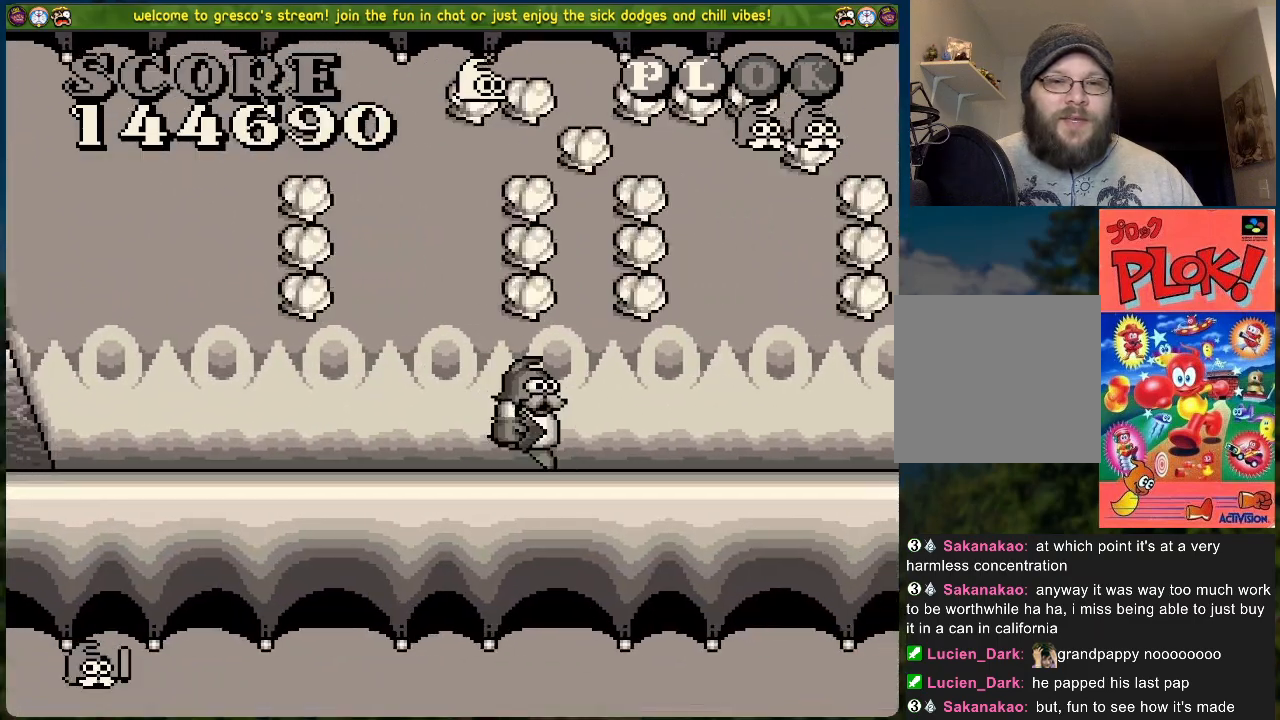
{"buttons": ["DPAD_RIGHT"], "left_stick": "center", "events": [[384, "B", "up"]]}
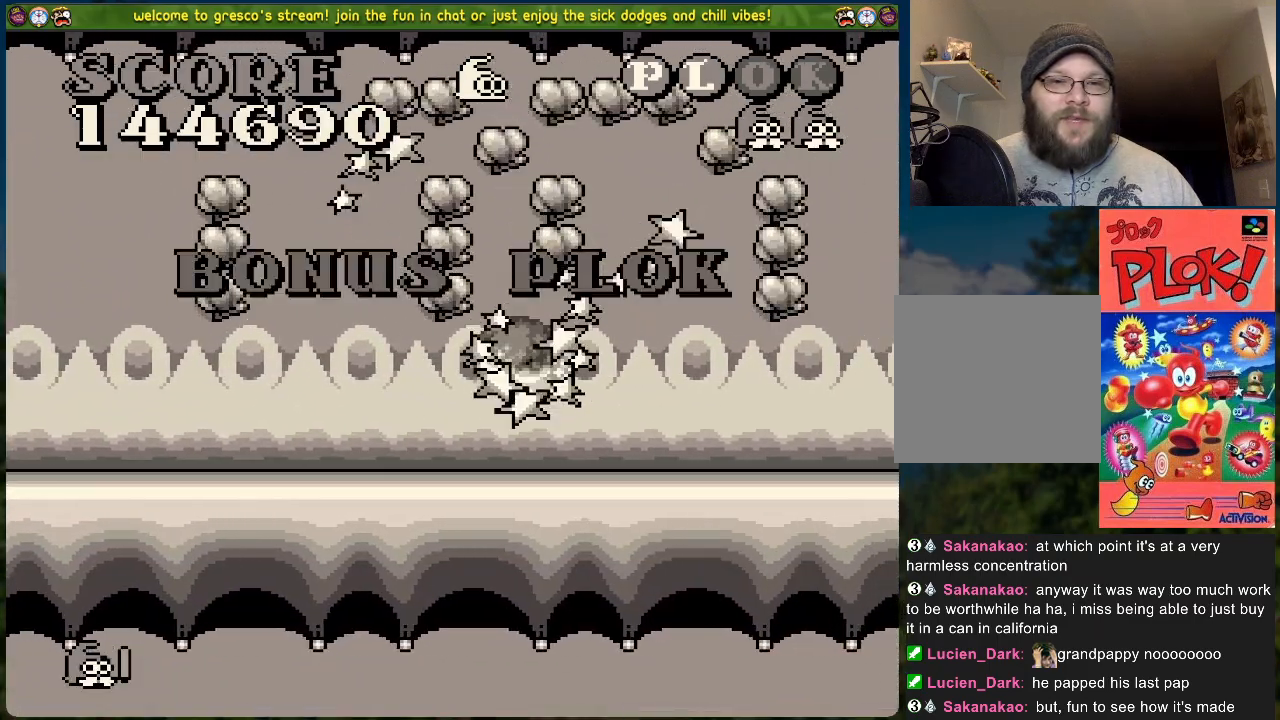
{"buttons": ["DPAD_RIGHT"], "left_stick": "center", "events": []}
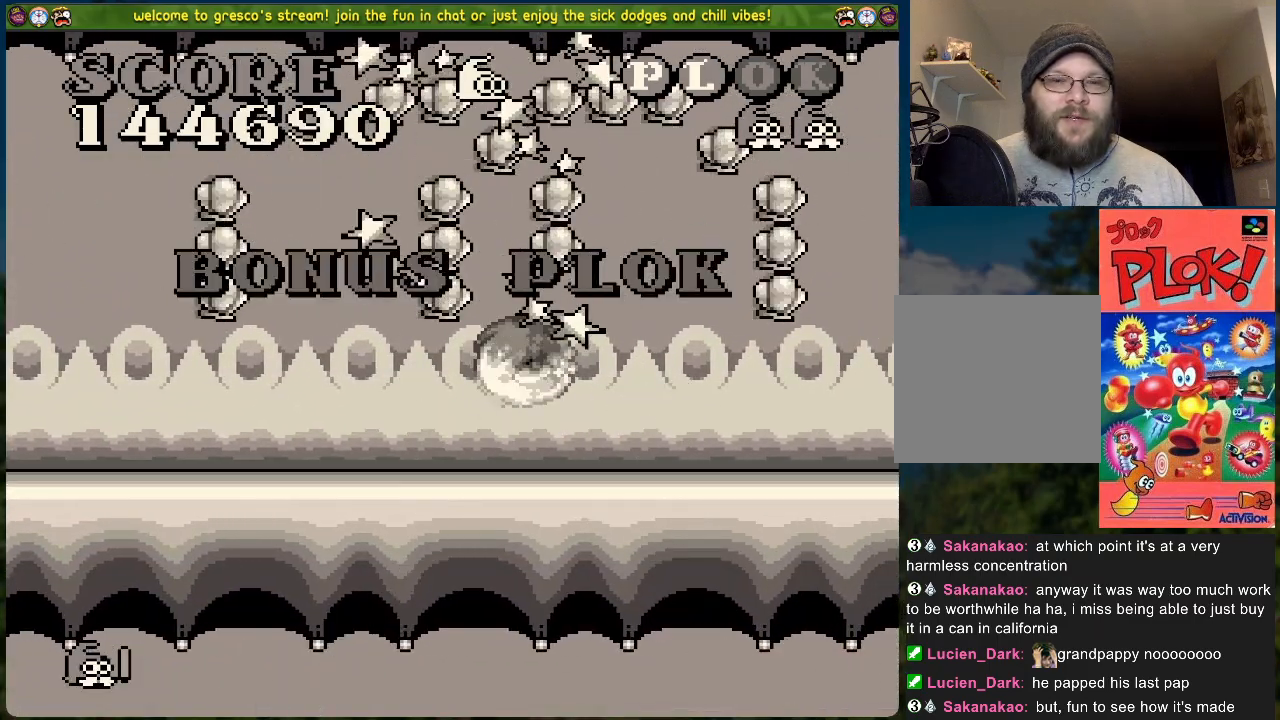
{"buttons": ["B"], "left_stick": "center", "events": [[184, "DPAD_RIGHT", "up"], [317, "B", "down"]]}
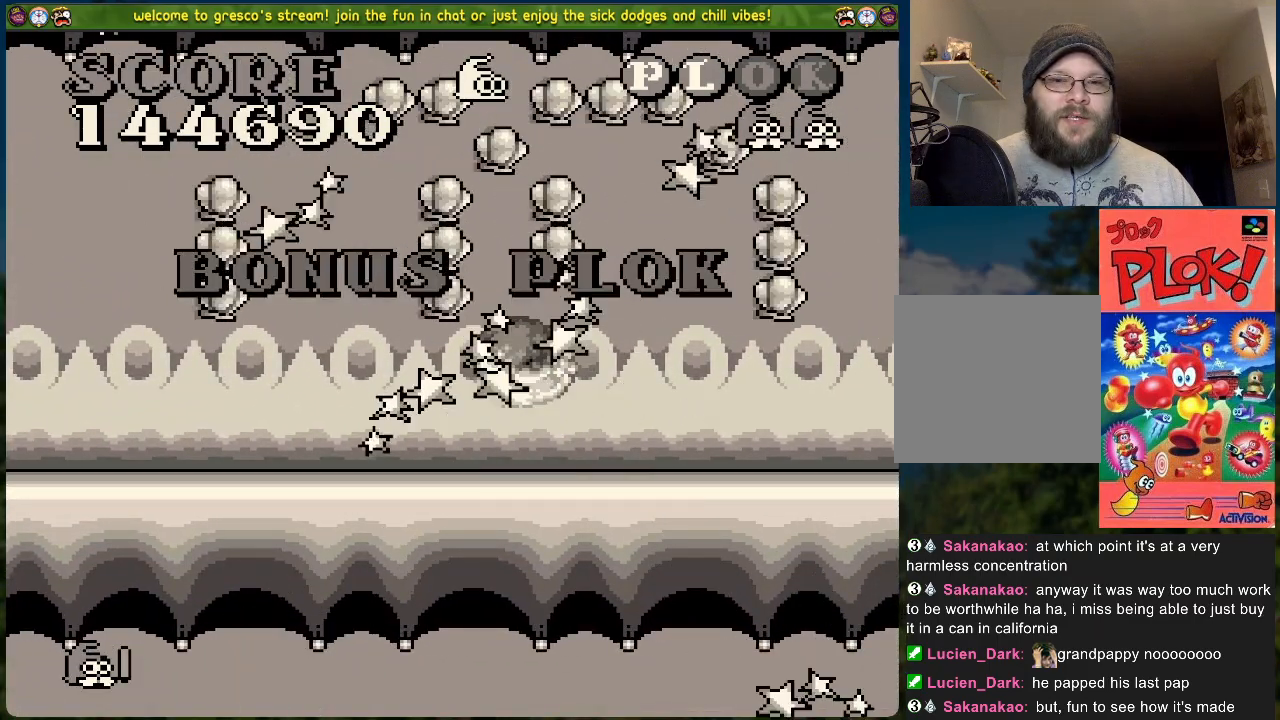
{"buttons": ["B"], "left_stick": "center", "events": []}
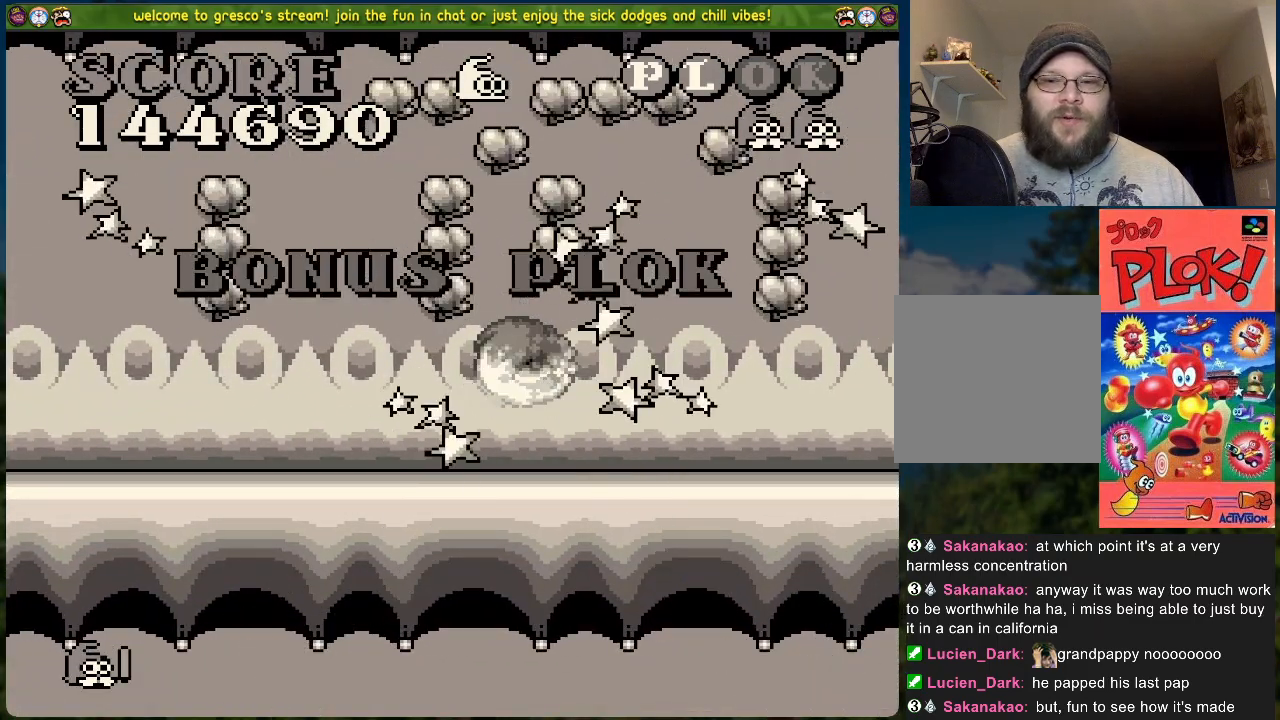
{"buttons": ["B"], "left_stick": "center", "events": []}
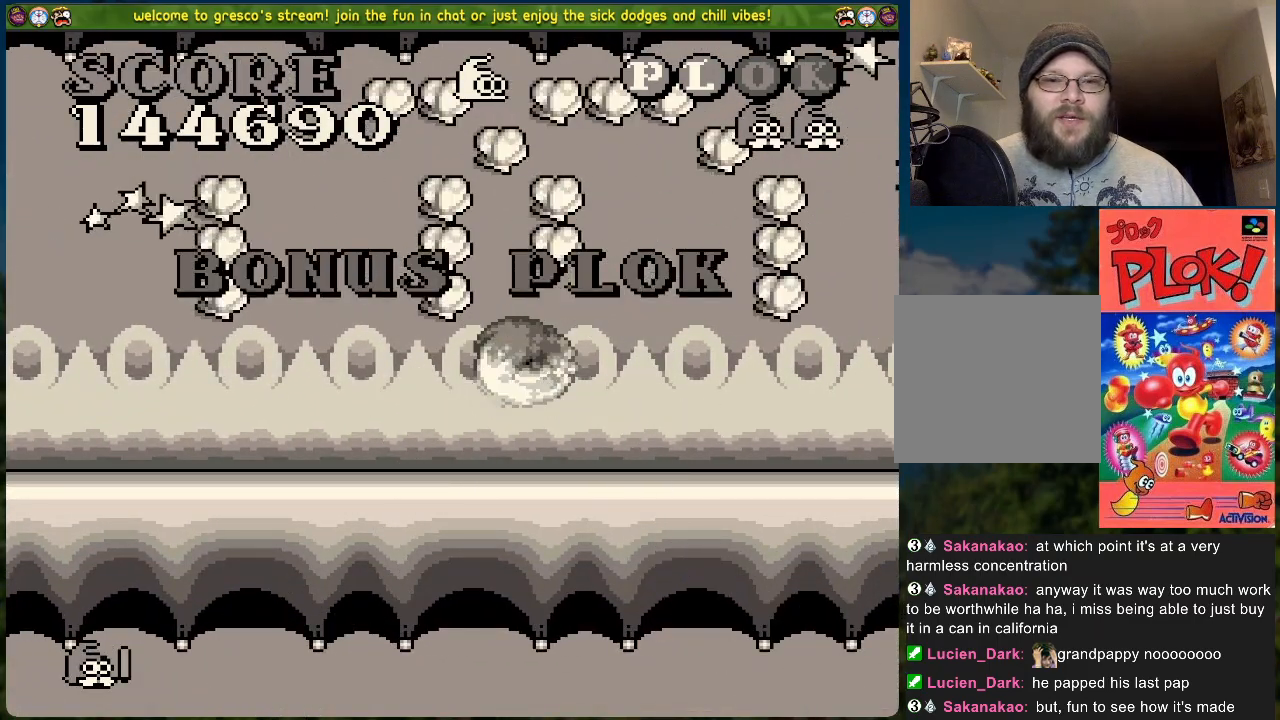
{"buttons": ["B"], "left_stick": "center", "events": []}